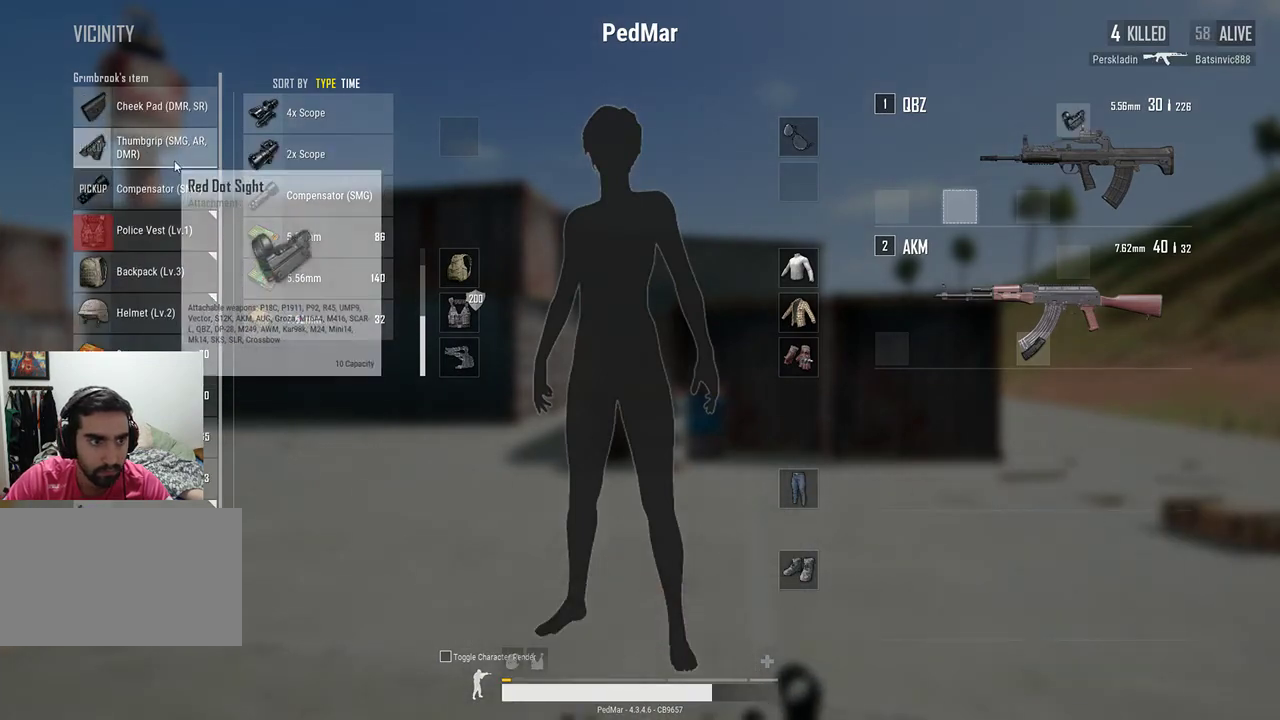
Gameplay with keyboard and mouse; each line is a JSON object with the keys and mouse buttons held at the frame after it. "events" lists presses ("down") and releases ("up") of "a", "c", "ctrl", "d", "e", "f", "q", "r", "s", "shift", "space", "tab", "w", "x", "z", "mouse_left", "mouse_wheel", "mouse_right", "mouse_mb4" and "mouse_mb5" between this image and that frame as [ms after this image, input, new state], when the widget could be followed in between. "mouse_left", "mouse_wheel", "mouse_right", "mouse_mb4", "mouse_mb5" = the "left", "wheel", "right", "mb4", "mb5" buttons of the "mouse" list. No other keys are recorded. "wheel" means that the mouse wheel is clicked or scrolled. Not read: mouse_move.
{"keys": [], "mouse": [], "events": []}
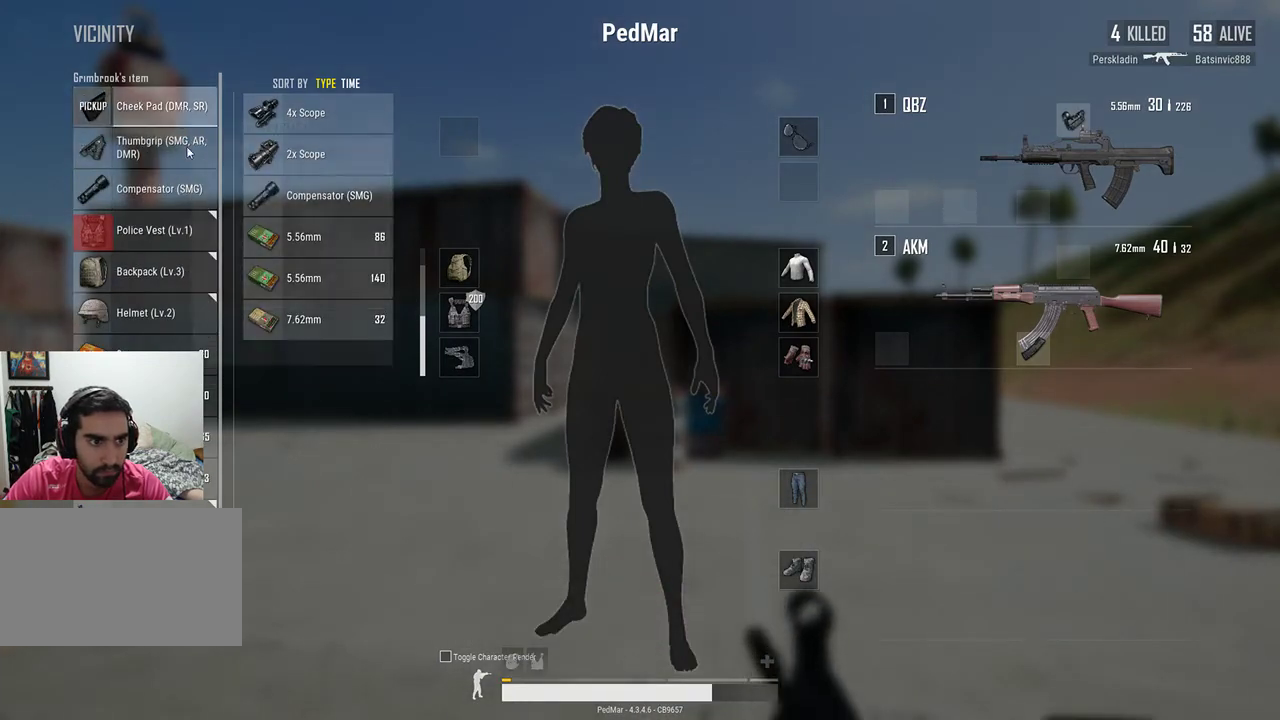
{"keys": [], "mouse": [], "events": [[433, "mouse_right", "down"], [500, "mouse_right", "up"]]}
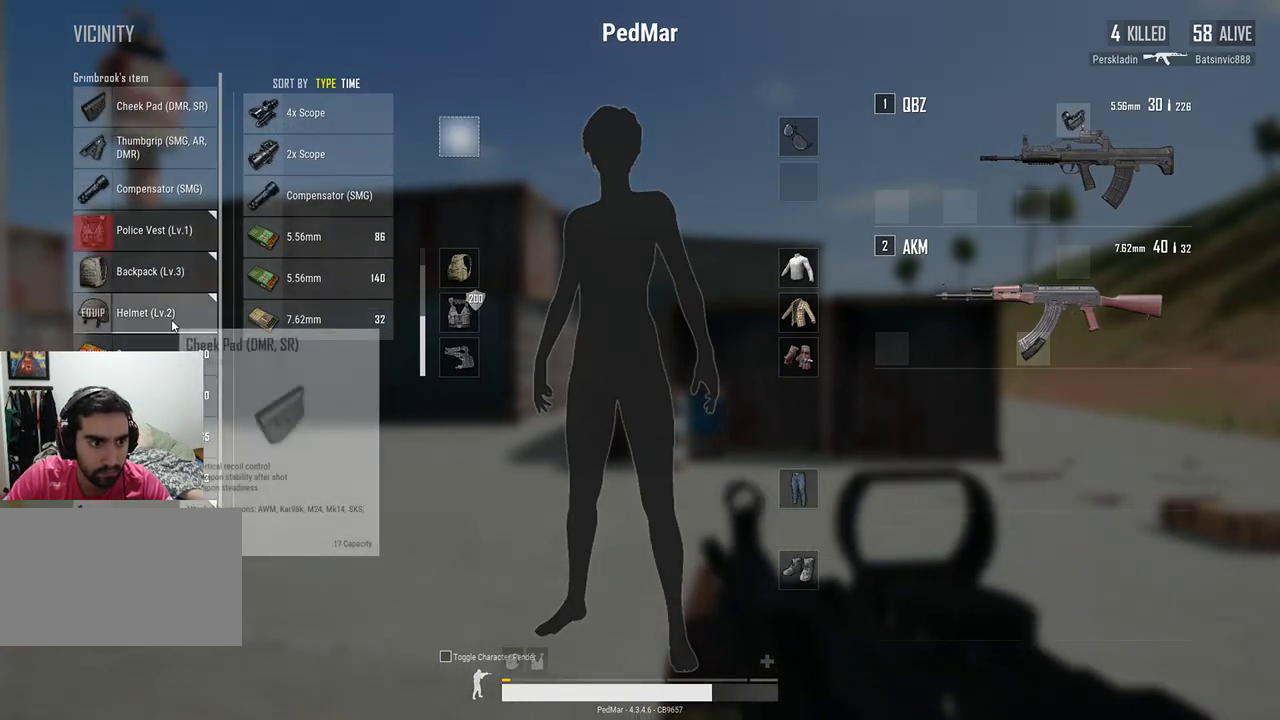
{"keys": [], "mouse": [], "events": [[300, "mouse_right", "down"], [367, "mouse_right", "up"]]}
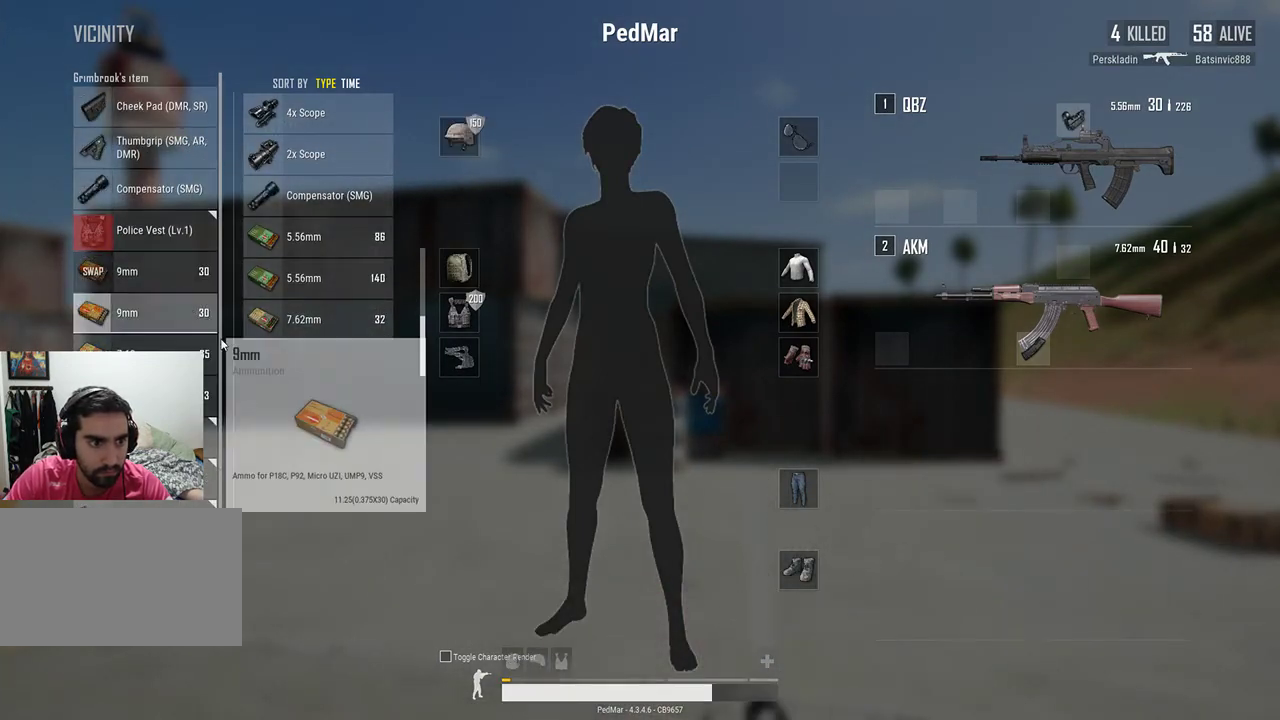
{"keys": [], "mouse": [], "events": []}
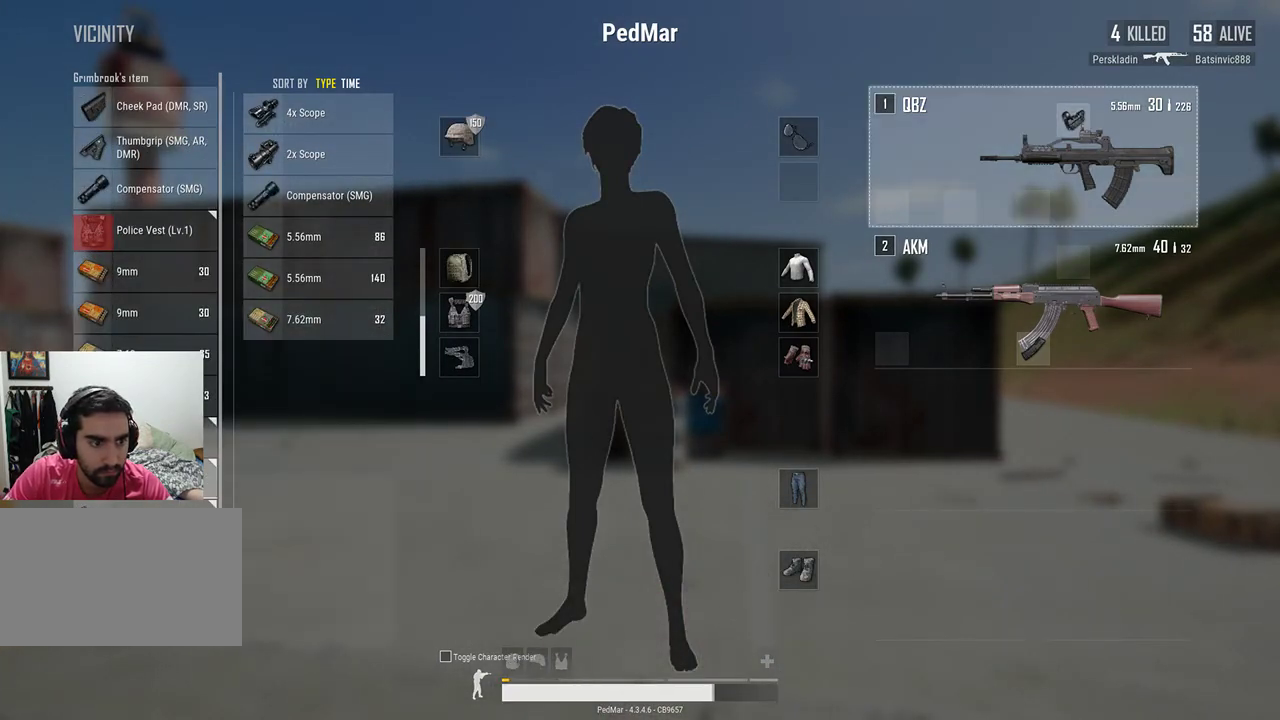
{"keys": [], "mouse": [], "events": []}
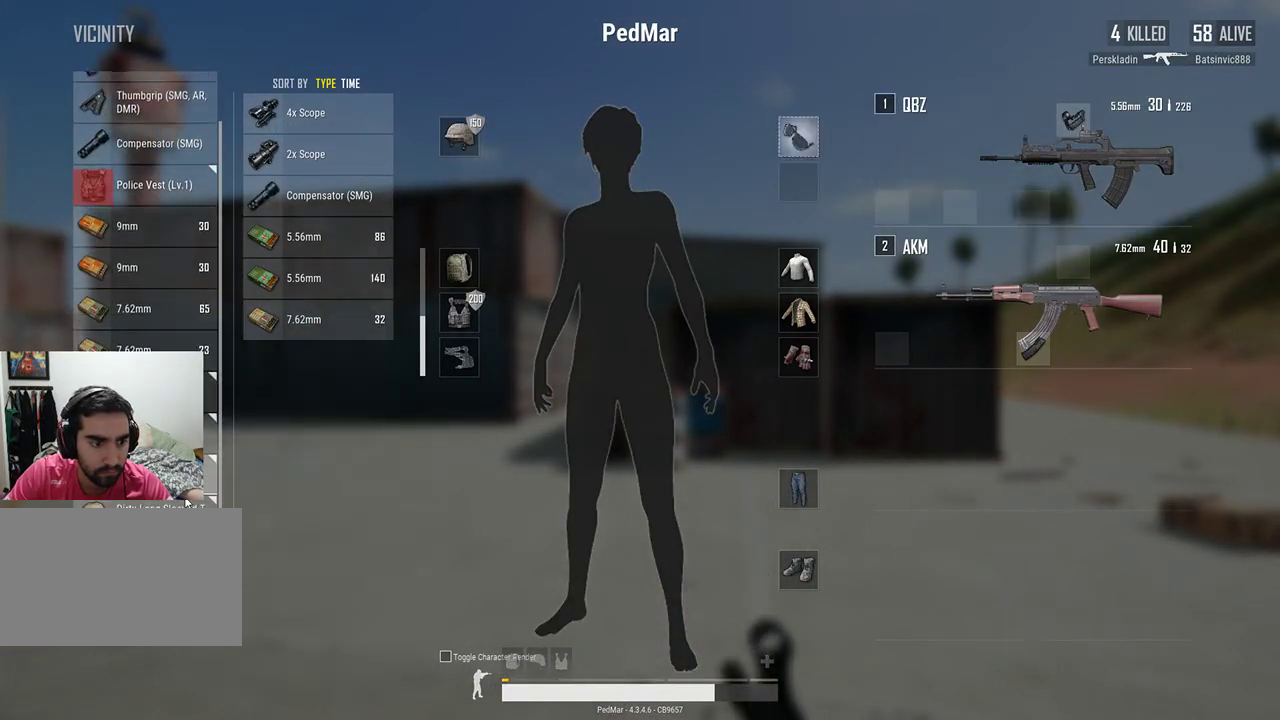
{"keys": [], "mouse": []}
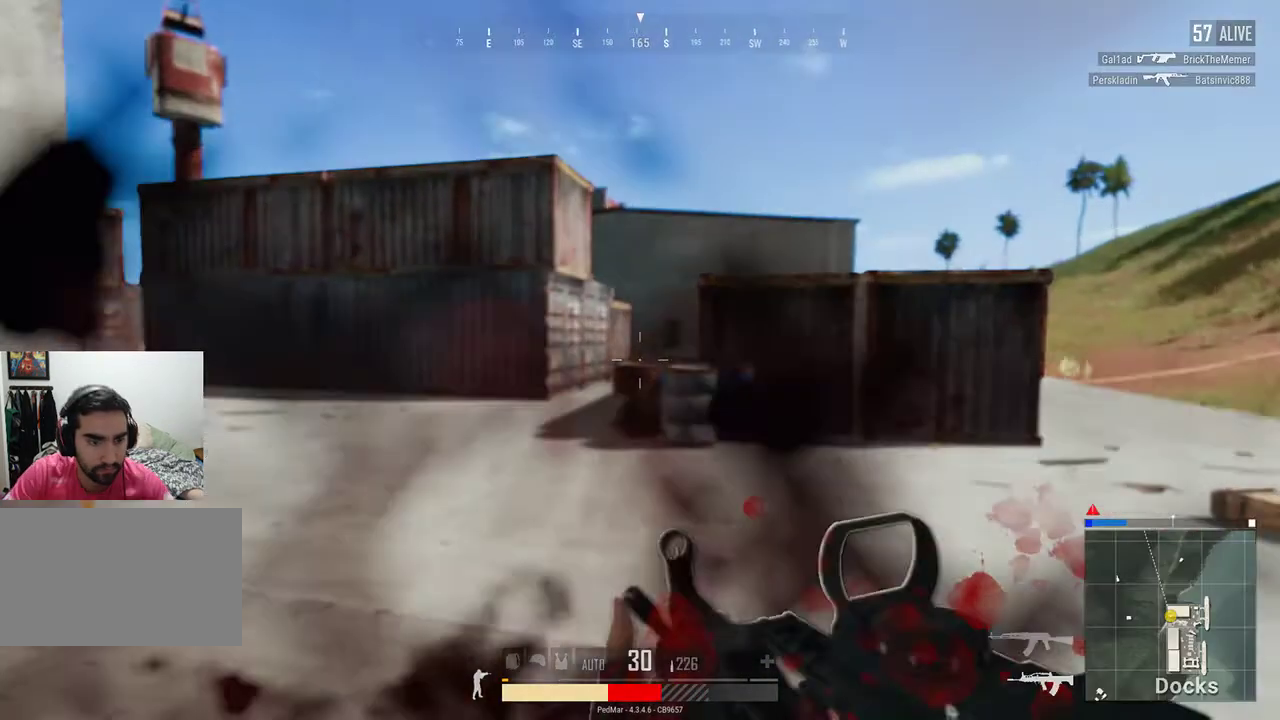
{"keys": ["d"], "mouse": [], "events": [[100, "a", "down"], [133, "s", "down"], [167, "d", "down"], [200, "a", "up"], [200, "s", "up"], [333, "a", "down"], [367, "a", "up"]]}
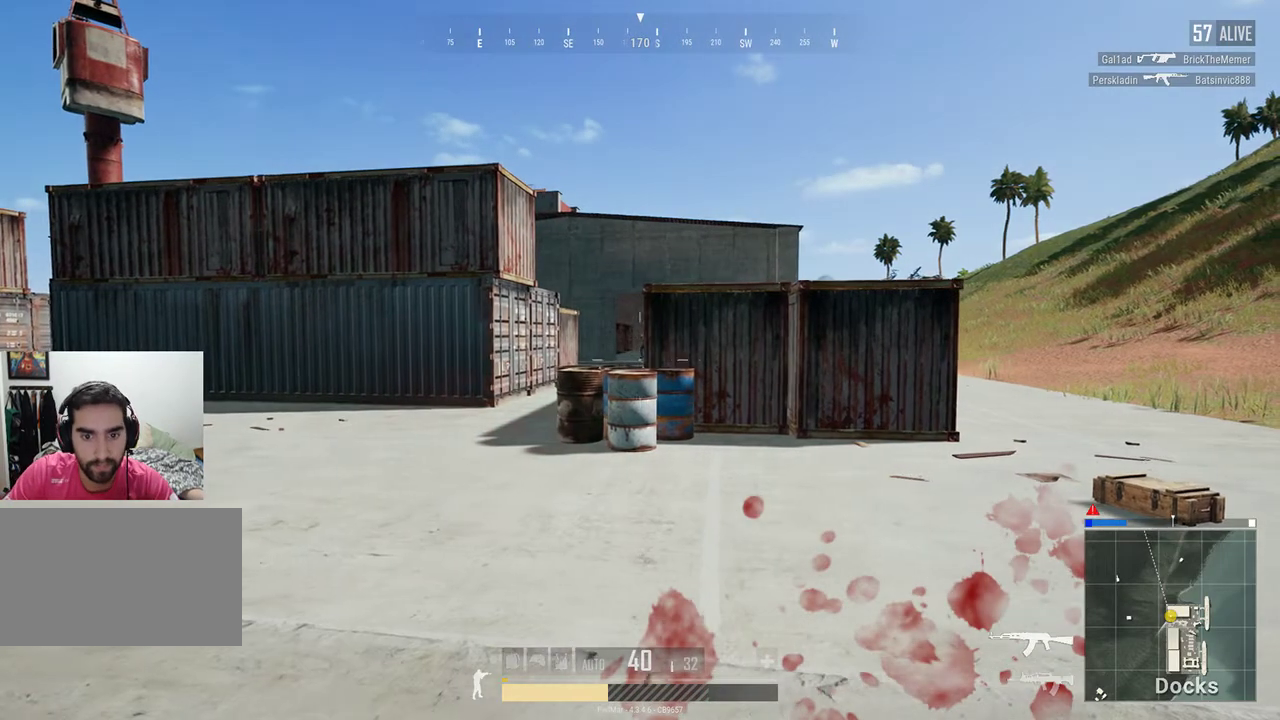
{"keys": ["d", "shift", "w"], "mouse": [], "events": [[300, "w", "down"], [400, "shift", "down"]]}
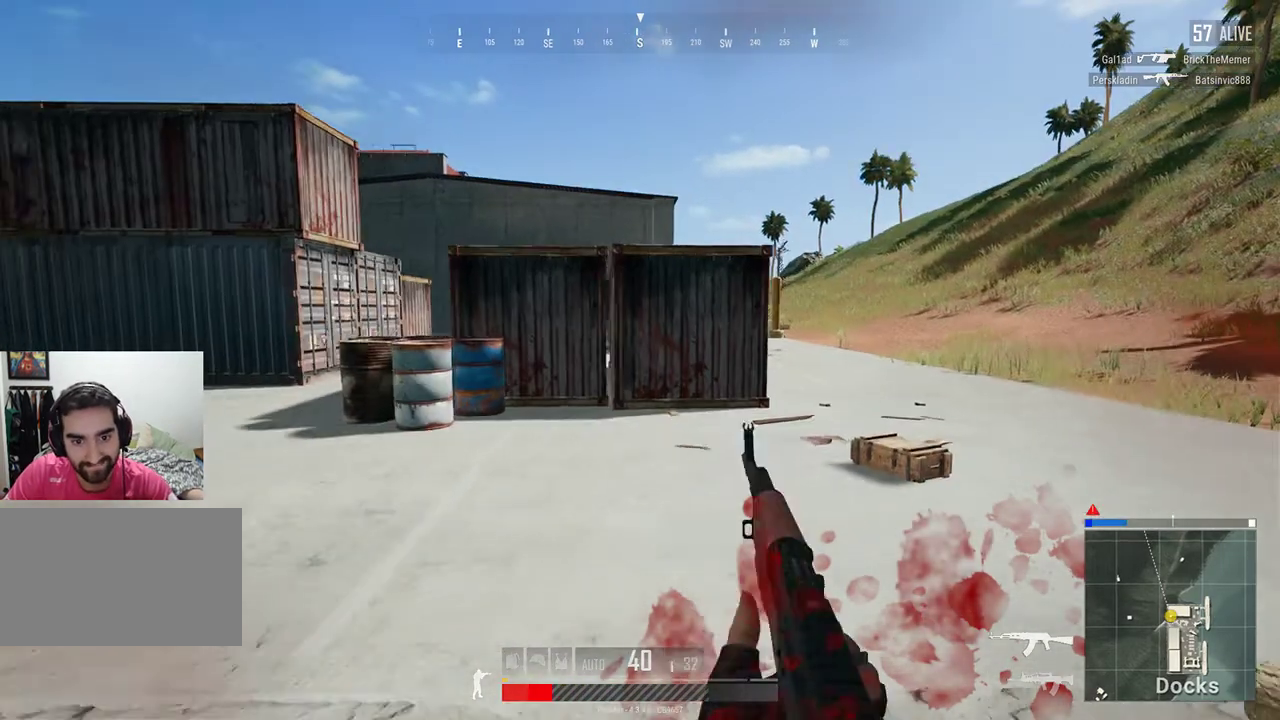
{"keys": ["shift", "w"], "mouse": [], "events": [[367, "d", "up"]]}
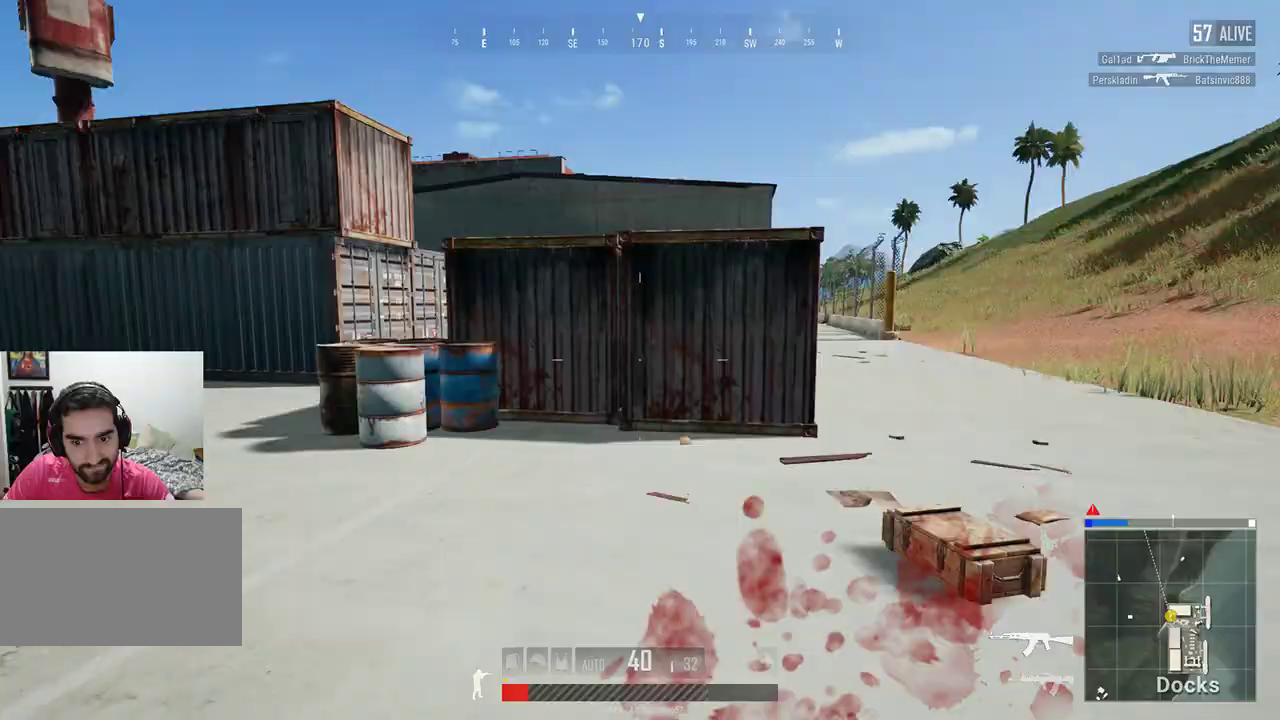
{"keys": ["shift", "w"], "mouse": [], "events": [[233, "tab", "down"], [367, "tab", "up"]]}
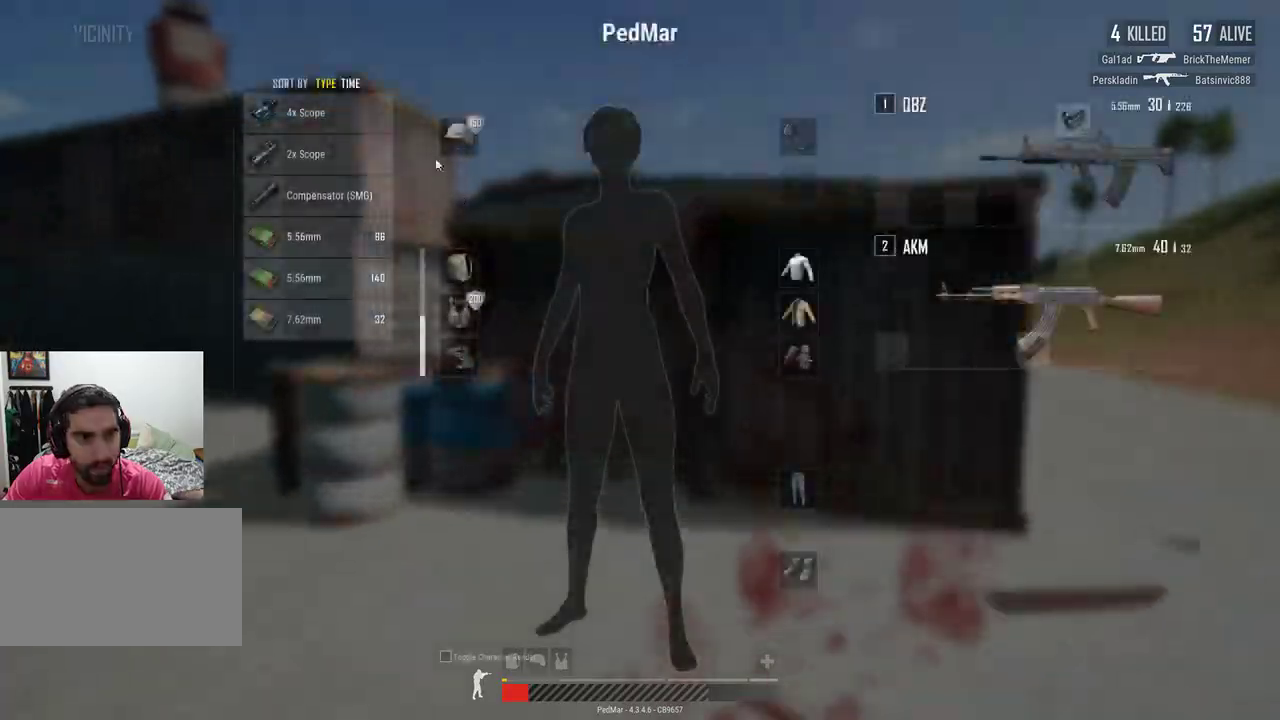
{"keys": ["d", "shift"], "mouse": [], "events": [[333, "d", "down"], [467, "w", "up"]]}
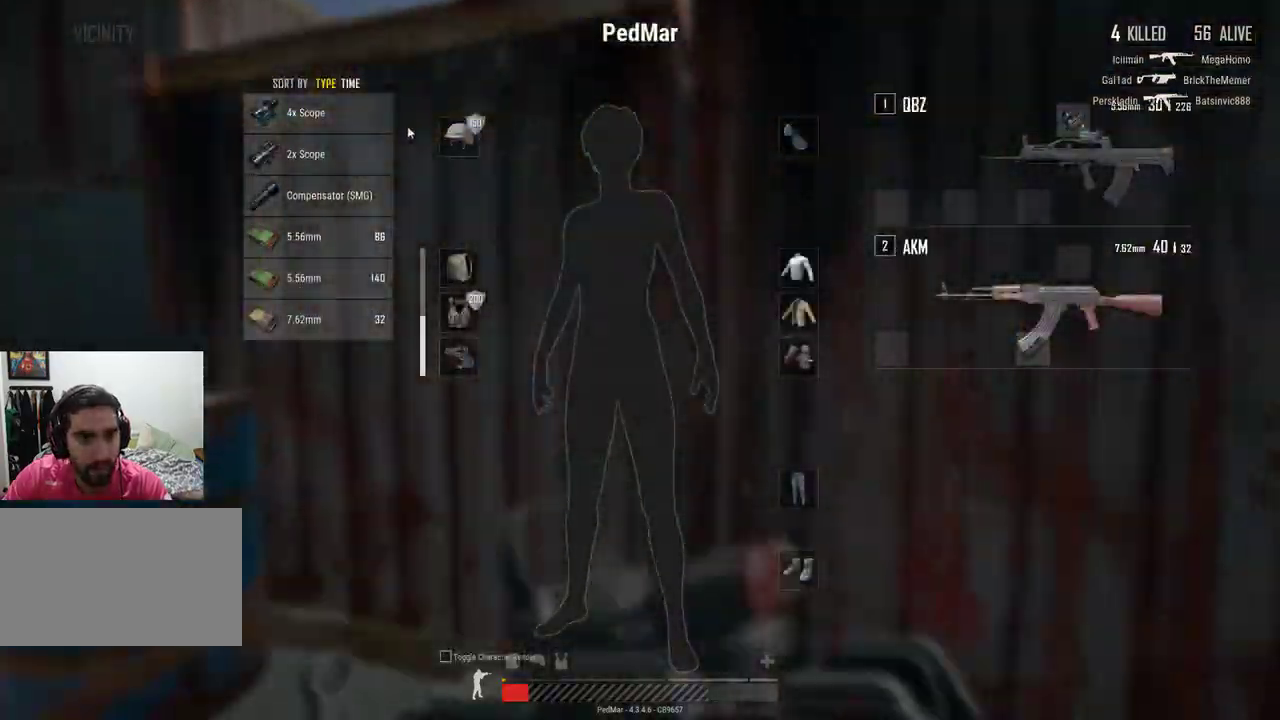
{"keys": ["a"], "mouse": [], "events": [[33, "shift", "up"], [233, "tab", "down"], [300, "tab", "up"], [400, "a", "down"], [400, "d", "up"]]}
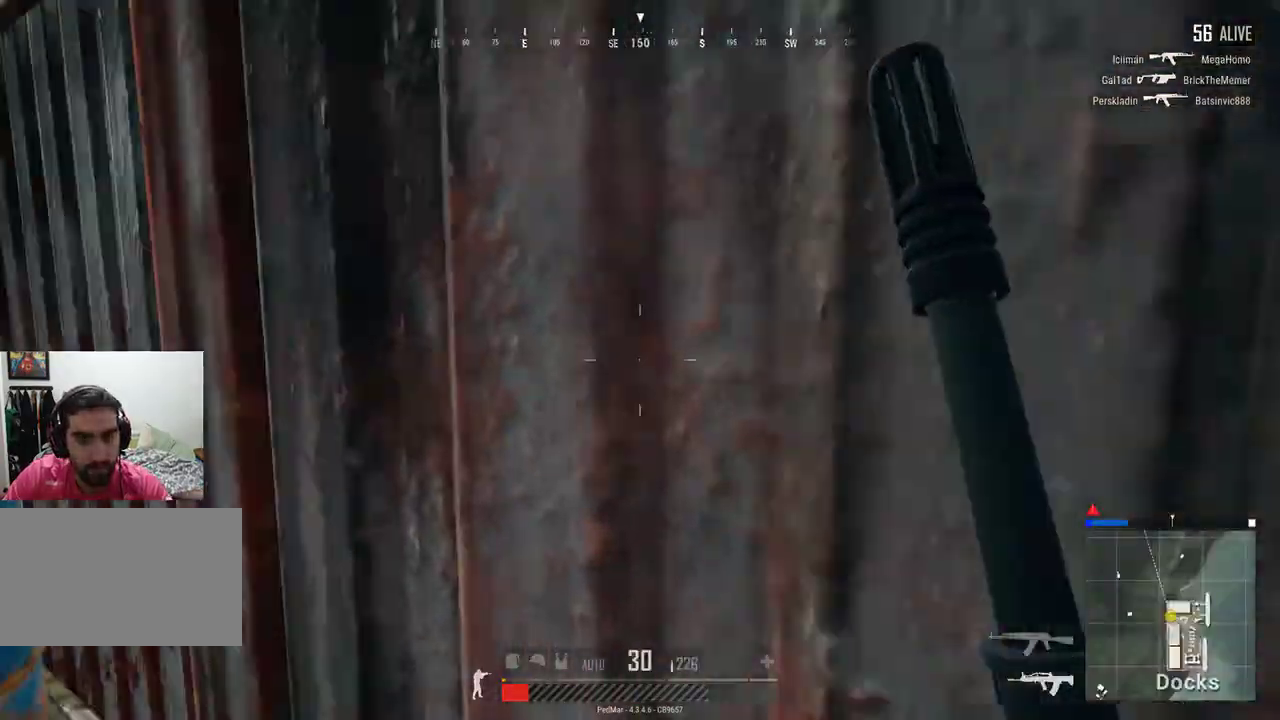
{"keys": ["a"], "mouse": [], "events": []}
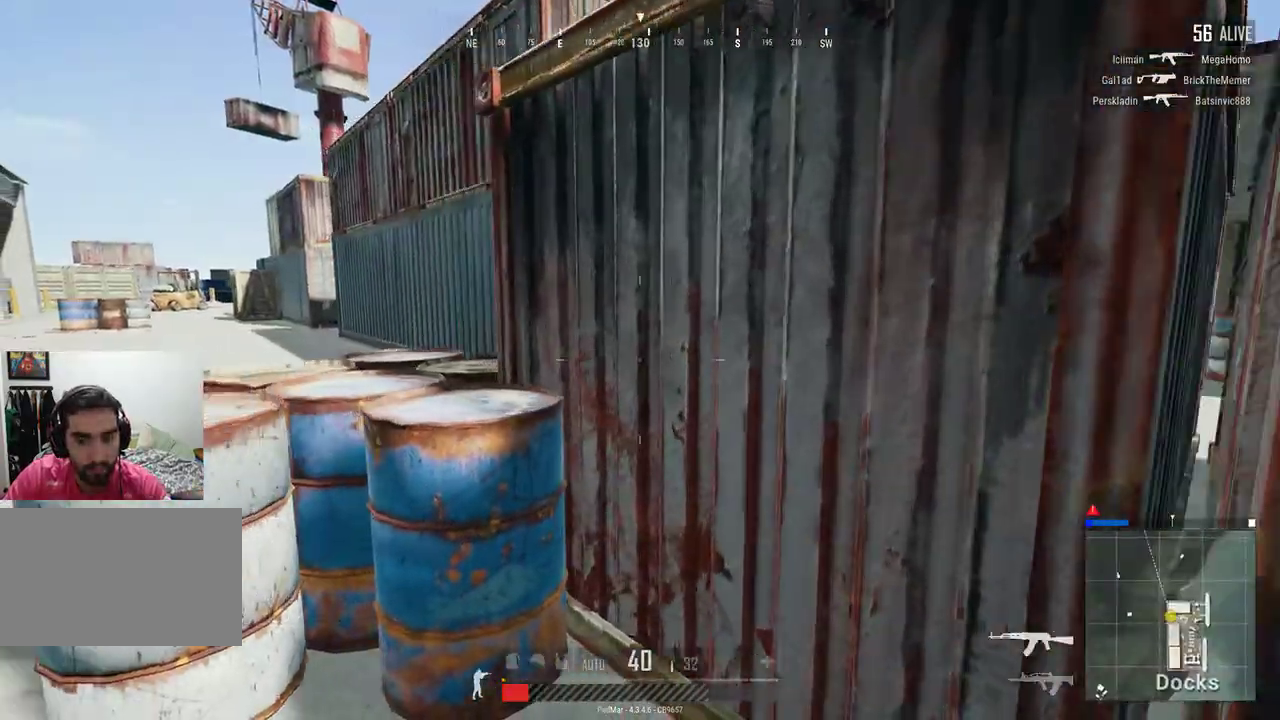
{"keys": [], "mouse": [], "events": [[33, "a", "up"]]}
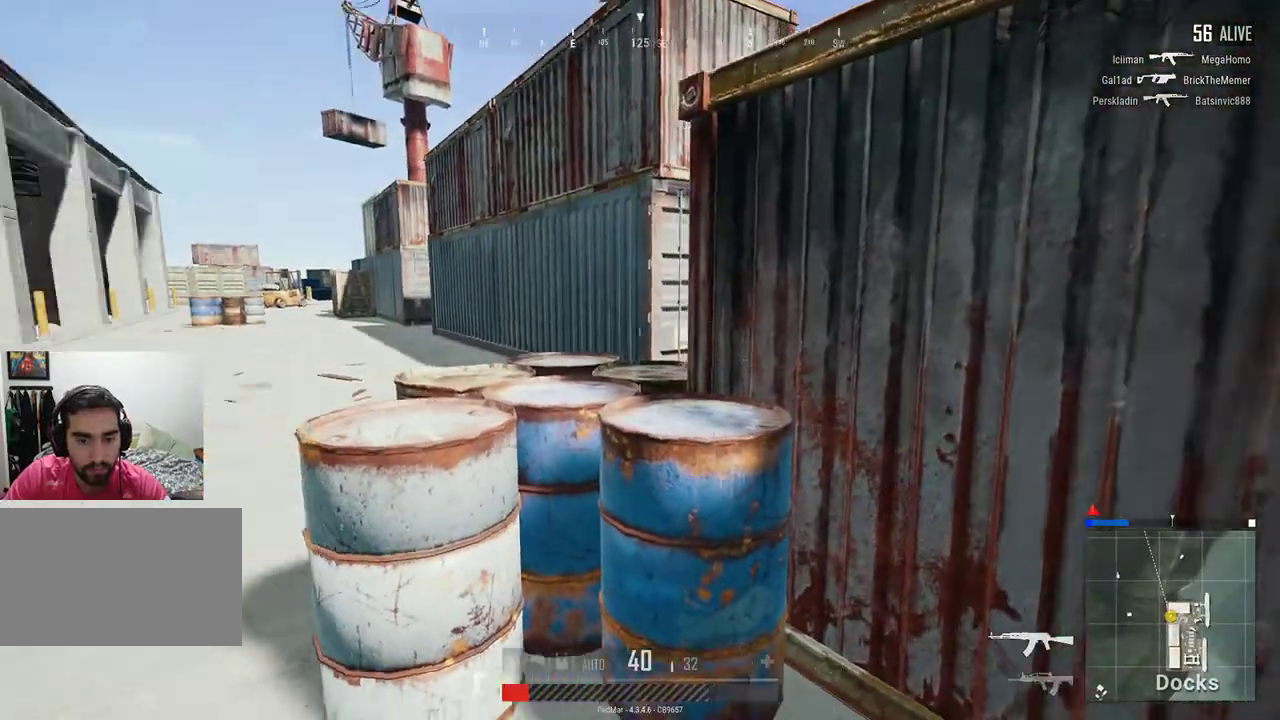
{"keys": ["a", "w"], "mouse": [], "events": [[67, "d", "down"], [233, "d", "up"], [400, "a", "down"], [500, "w", "down"]]}
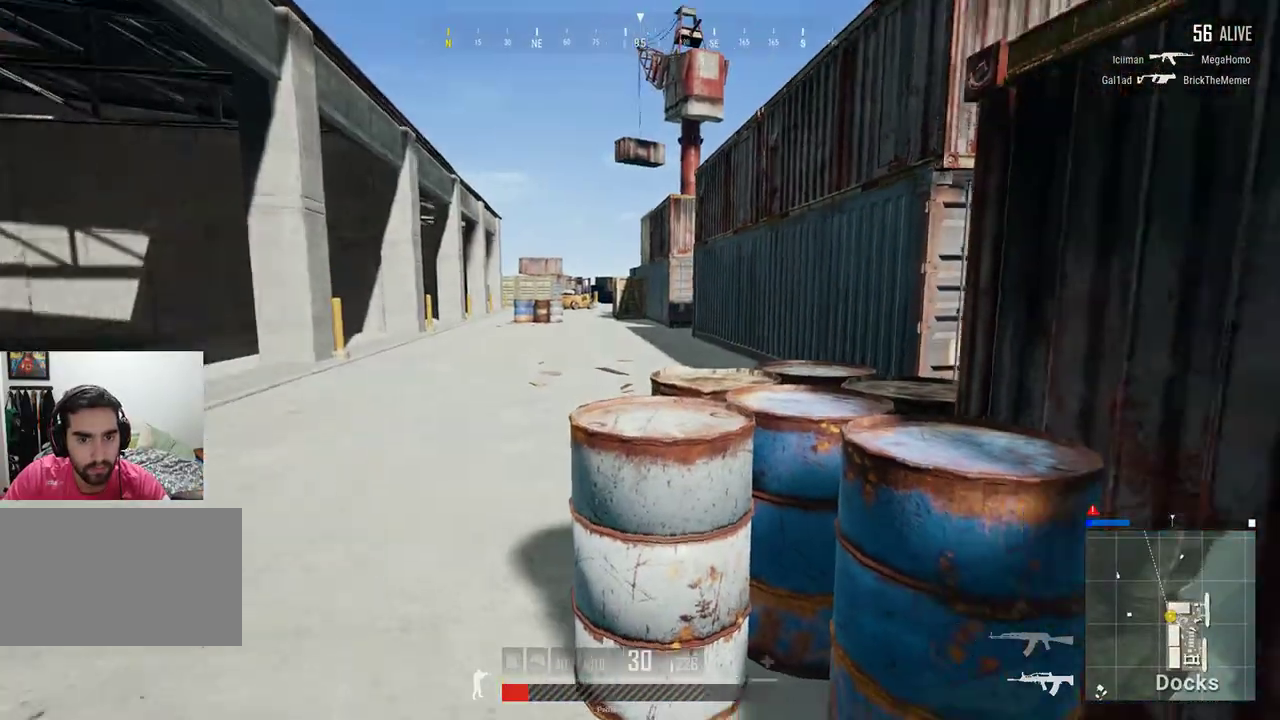
{"keys": ["a", "w"], "mouse": [], "events": [[33, "w", "up"], [500, "w", "down"]]}
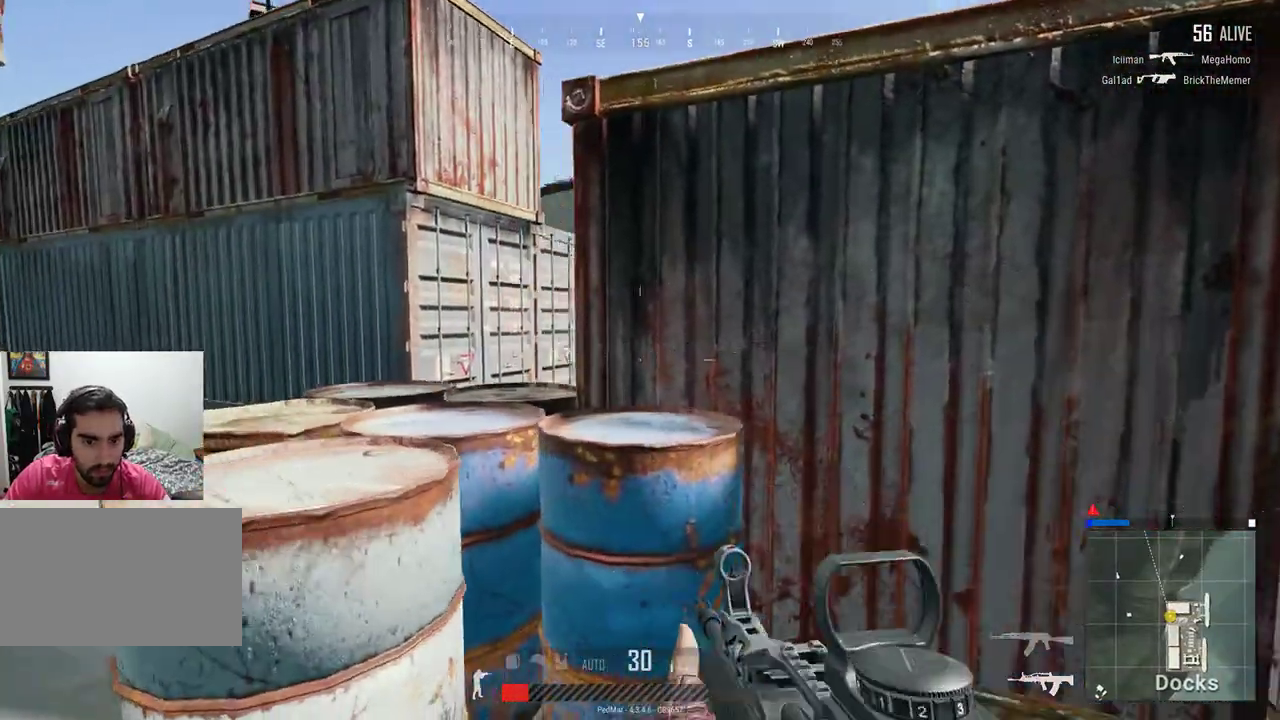
{"keys": ["d"], "mouse": [], "events": [[133, "w", "up"], [467, "a", "up"], [467, "d", "down"]]}
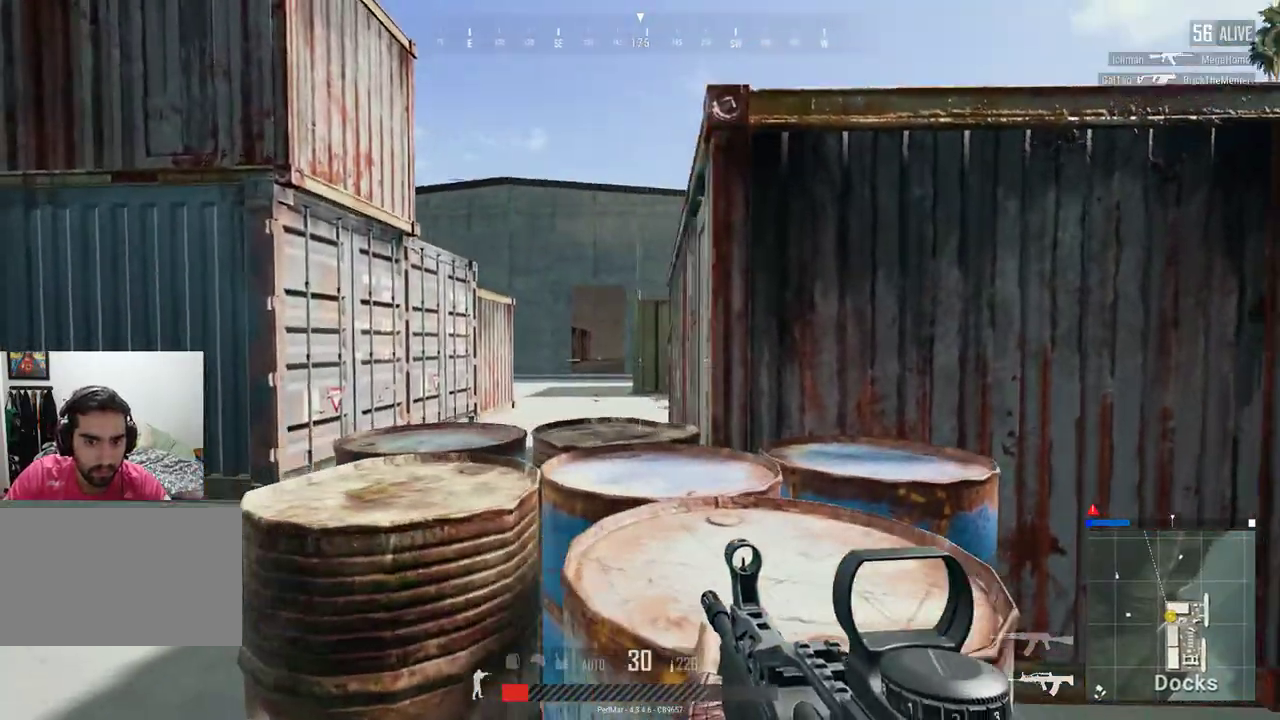
{"keys": ["d"], "mouse": [], "events": [[33, "mouse_left", "down"], [167, "a", "down"], [200, "d", "up"], [200, "mouse_left", "up"], [367, "a", "up"], [367, "d", "down"]]}
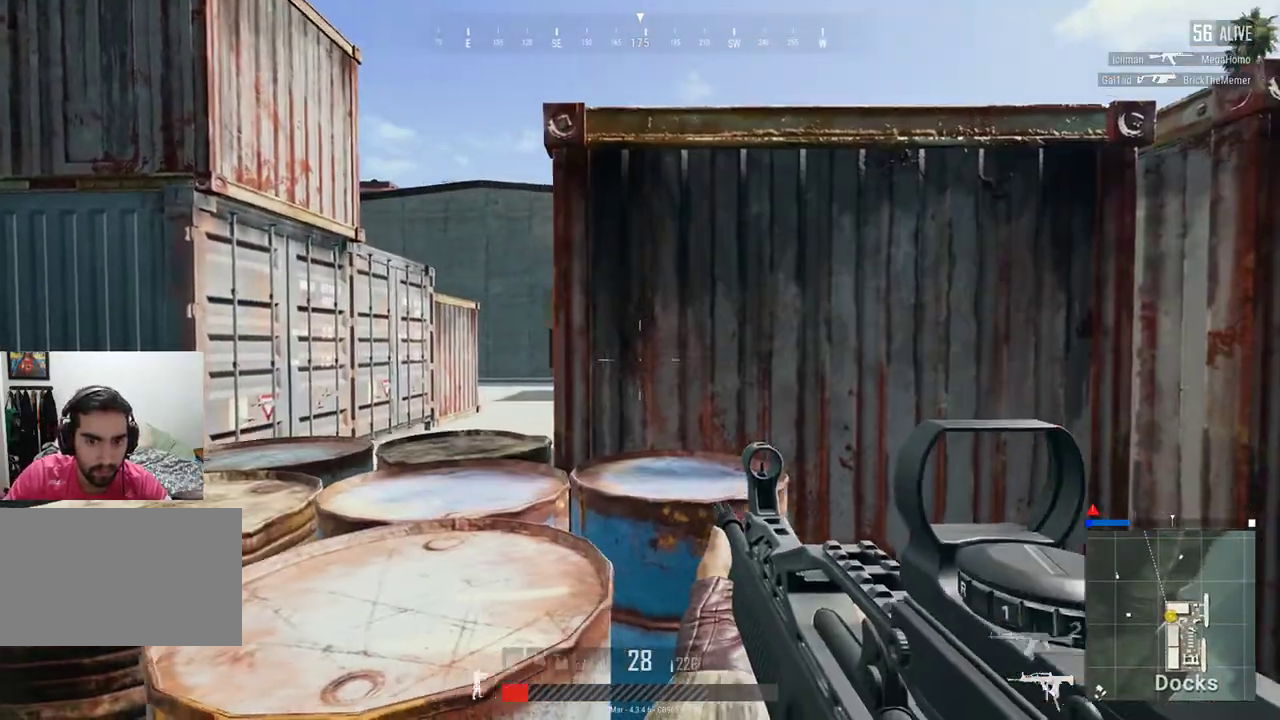
{"keys": ["d"], "mouse": [], "events": [[233, "a", "down"], [333, "d", "up"], [433, "a", "up"], [500, "d", "down"]]}
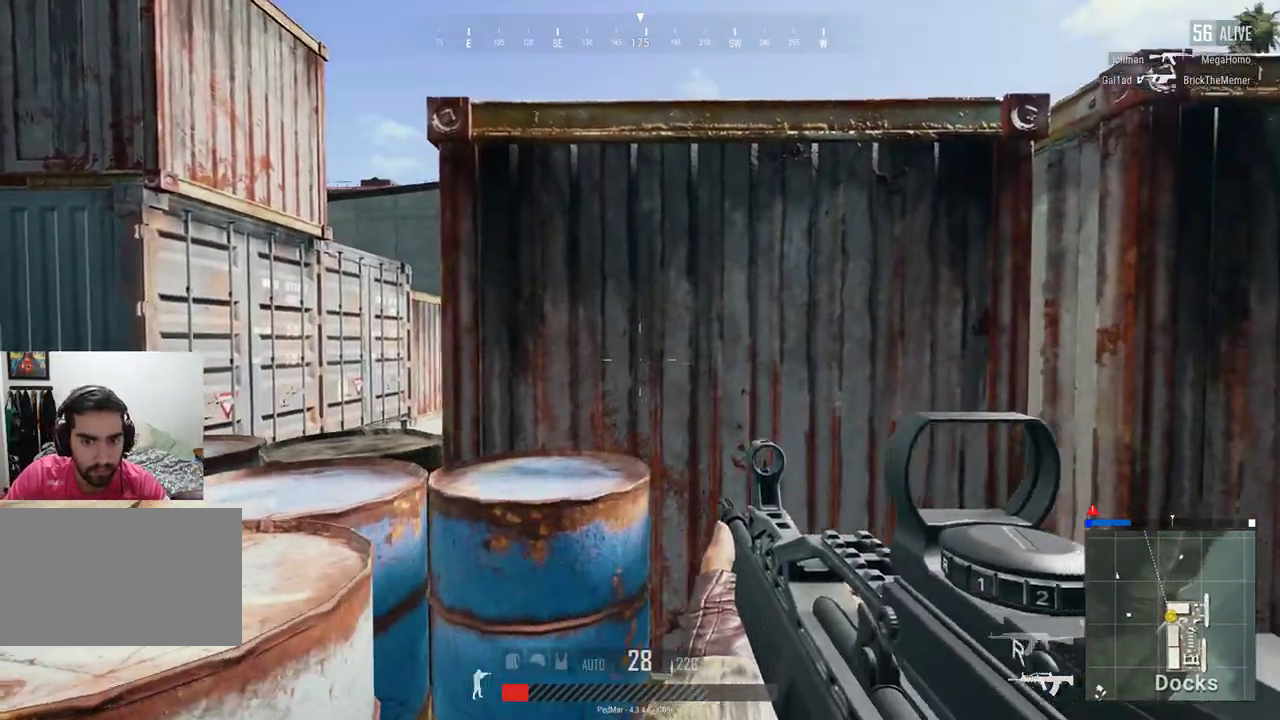
{"keys": ["space", "w"], "mouse": [], "events": [[67, "d", "up"], [167, "w", "down"], [233, "a", "down"], [267, "a", "up"], [500, "space", "down"]]}
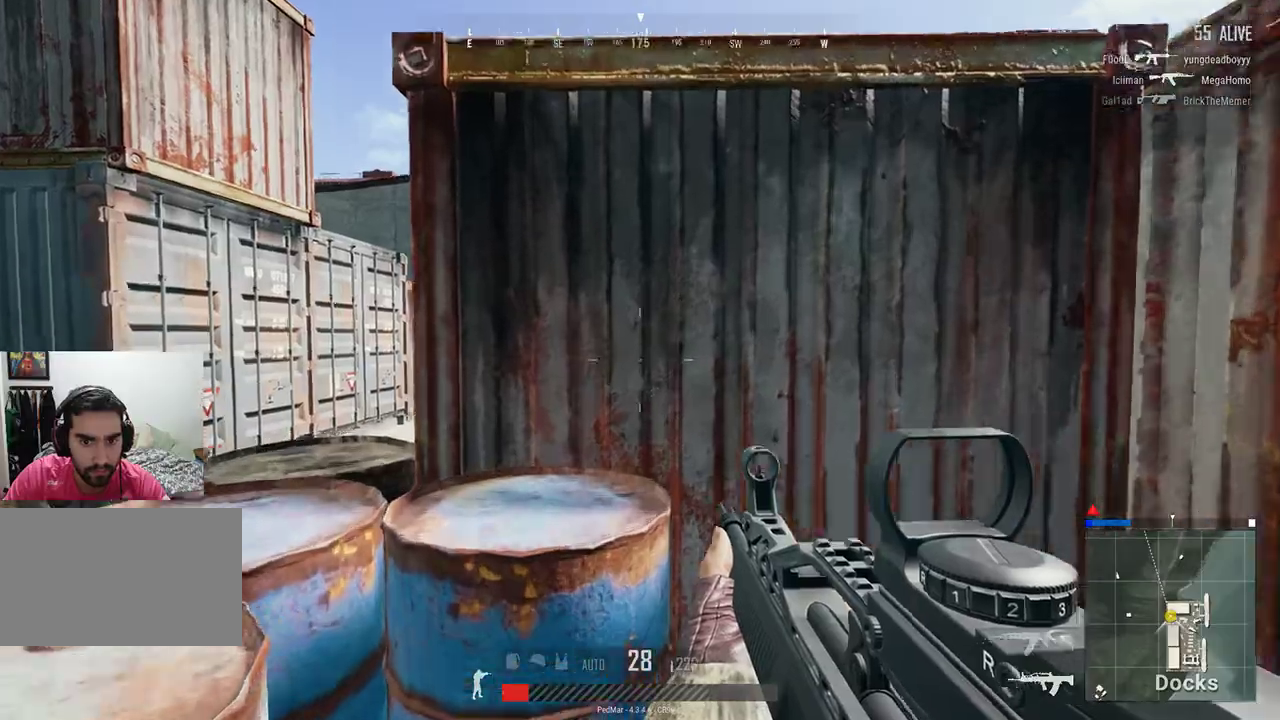
{"keys": ["w"], "mouse": [], "events": [[67, "a", "down"], [167, "space", "up"], [267, "a", "up"], [267, "d", "down"], [300, "d", "up"]]}